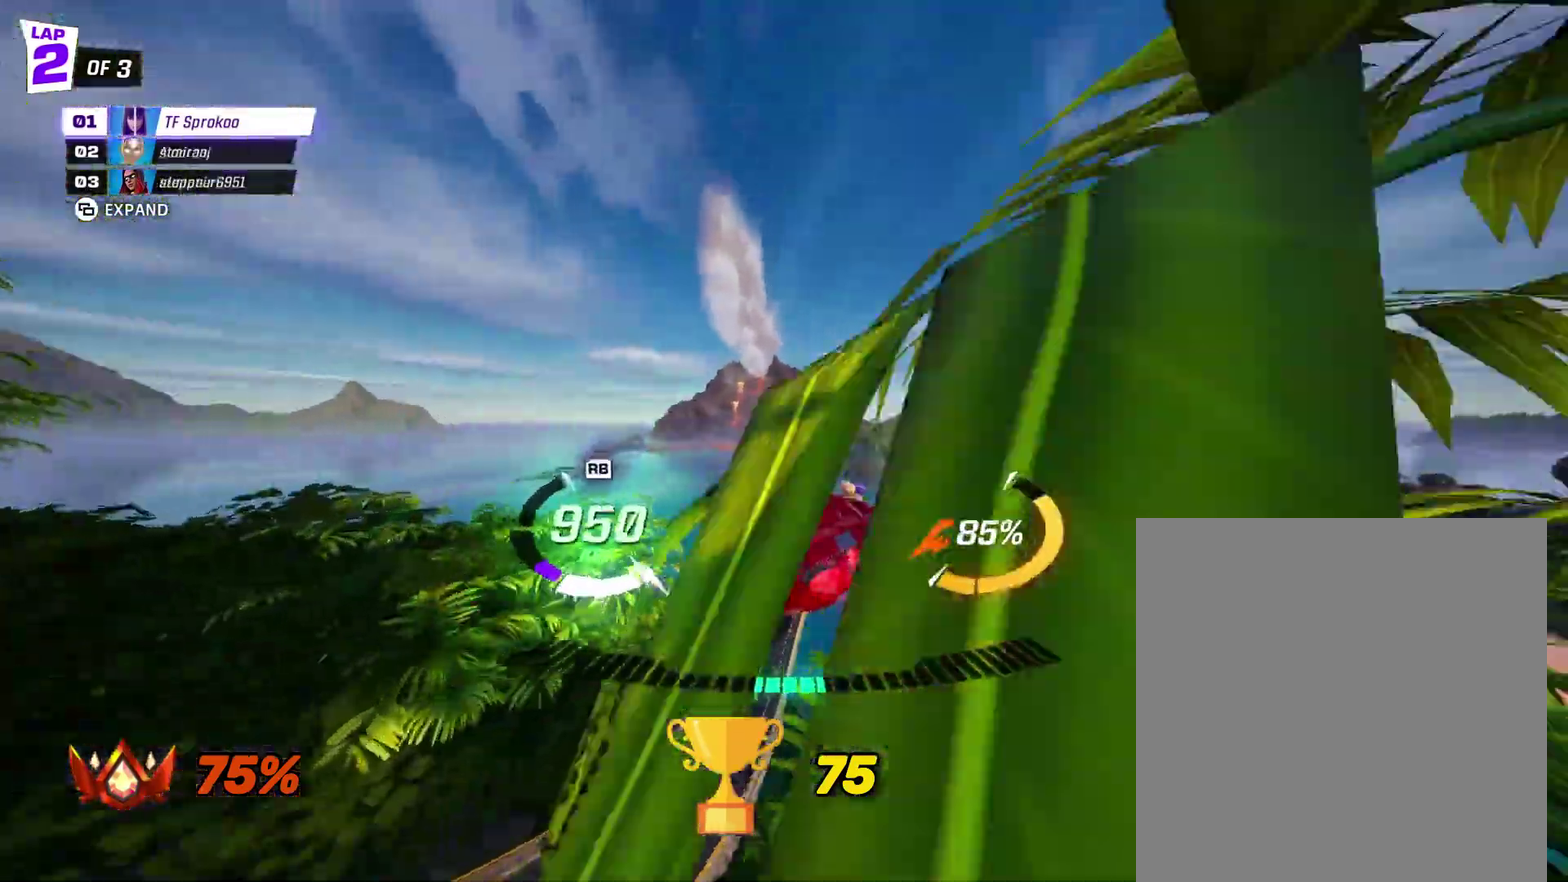
Gameplay with a controller (Xbox layout); each line is a JSON object with the inputs held at the frame after it. "events" lists button and stick changes between this image and that frame as [ms after this image, input, new state], when the widget could be followed in between. Not read: R3 right_stick.
{"buttons": ["X", "R2"], "left_stick": "up-left", "events": [[433, "left_stick", "up-left"]]}
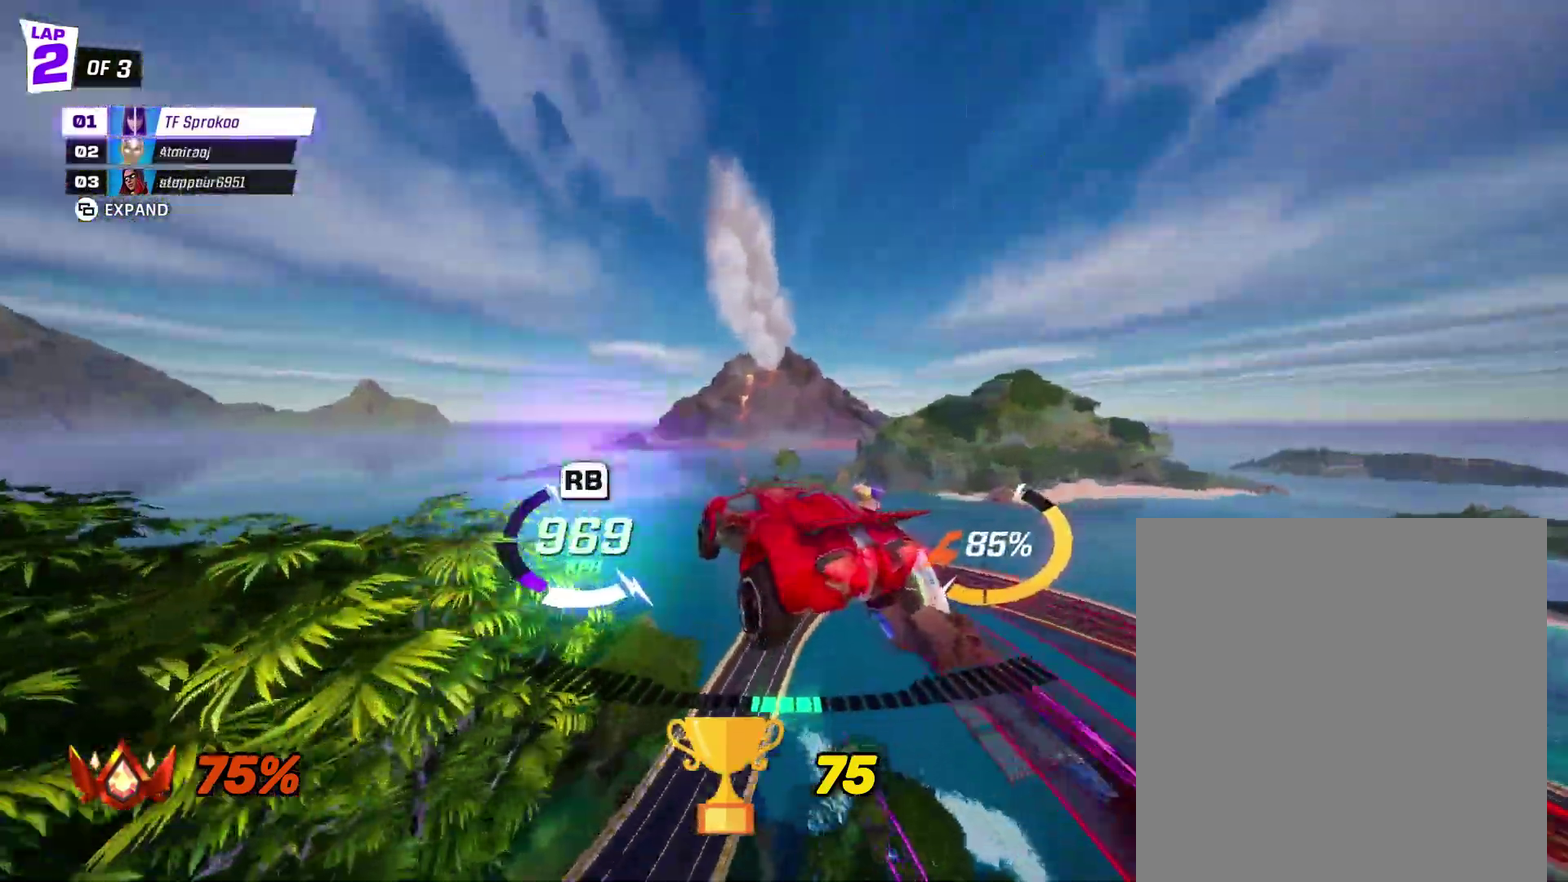
{"buttons": ["X", "R1", "R2"], "left_stick": "center", "events": [[133, "left_stick", "center"], [433, "R1", "down"]]}
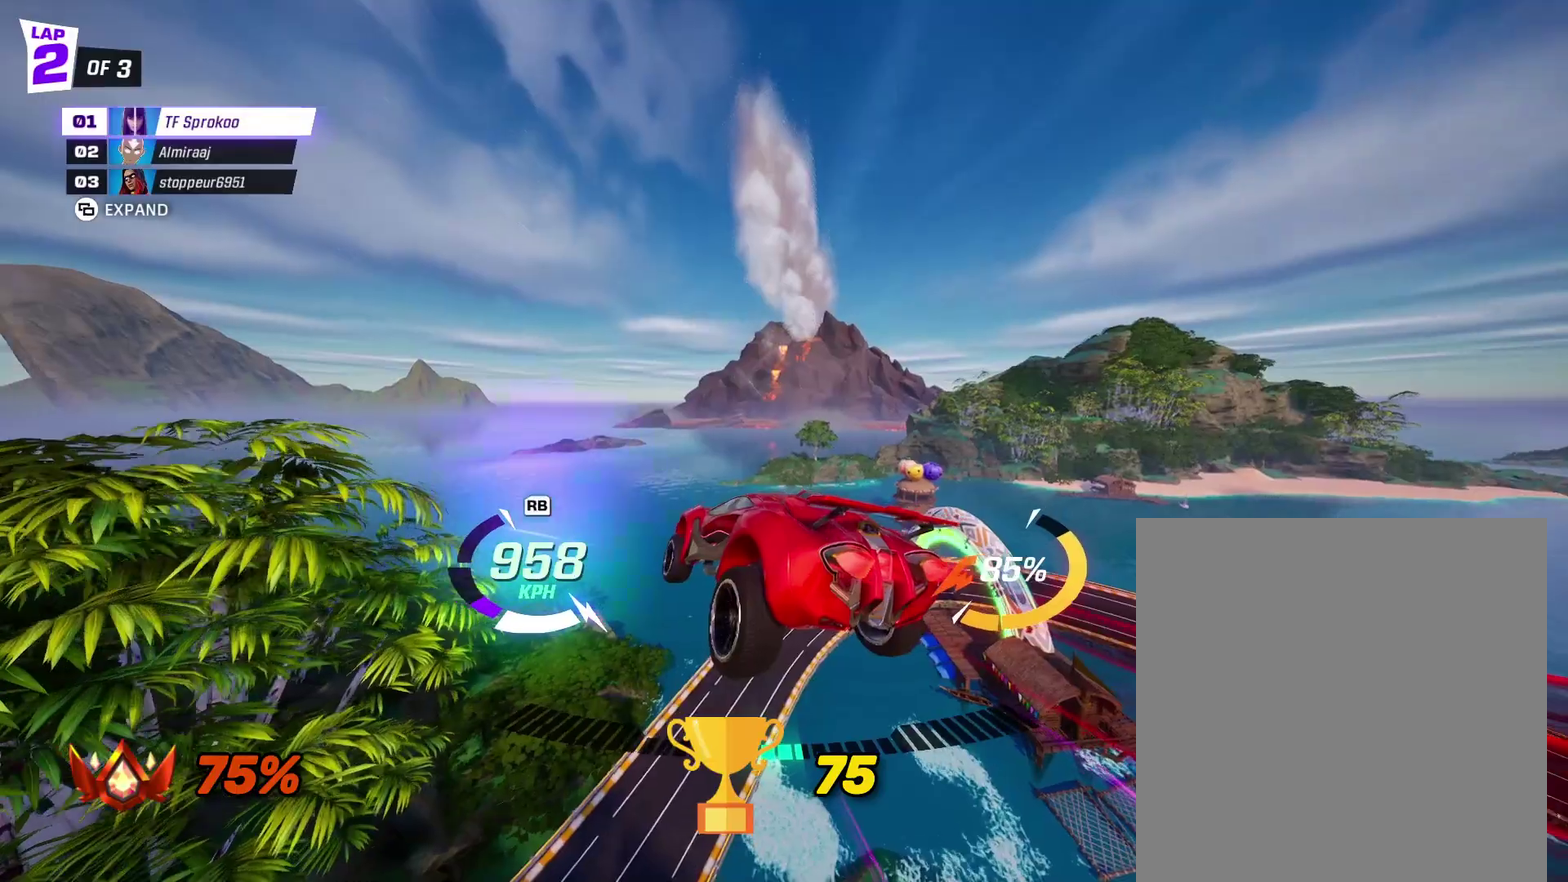
{"buttons": ["X", "R2"], "left_stick": "center", "events": [[133, "R1", "up"]]}
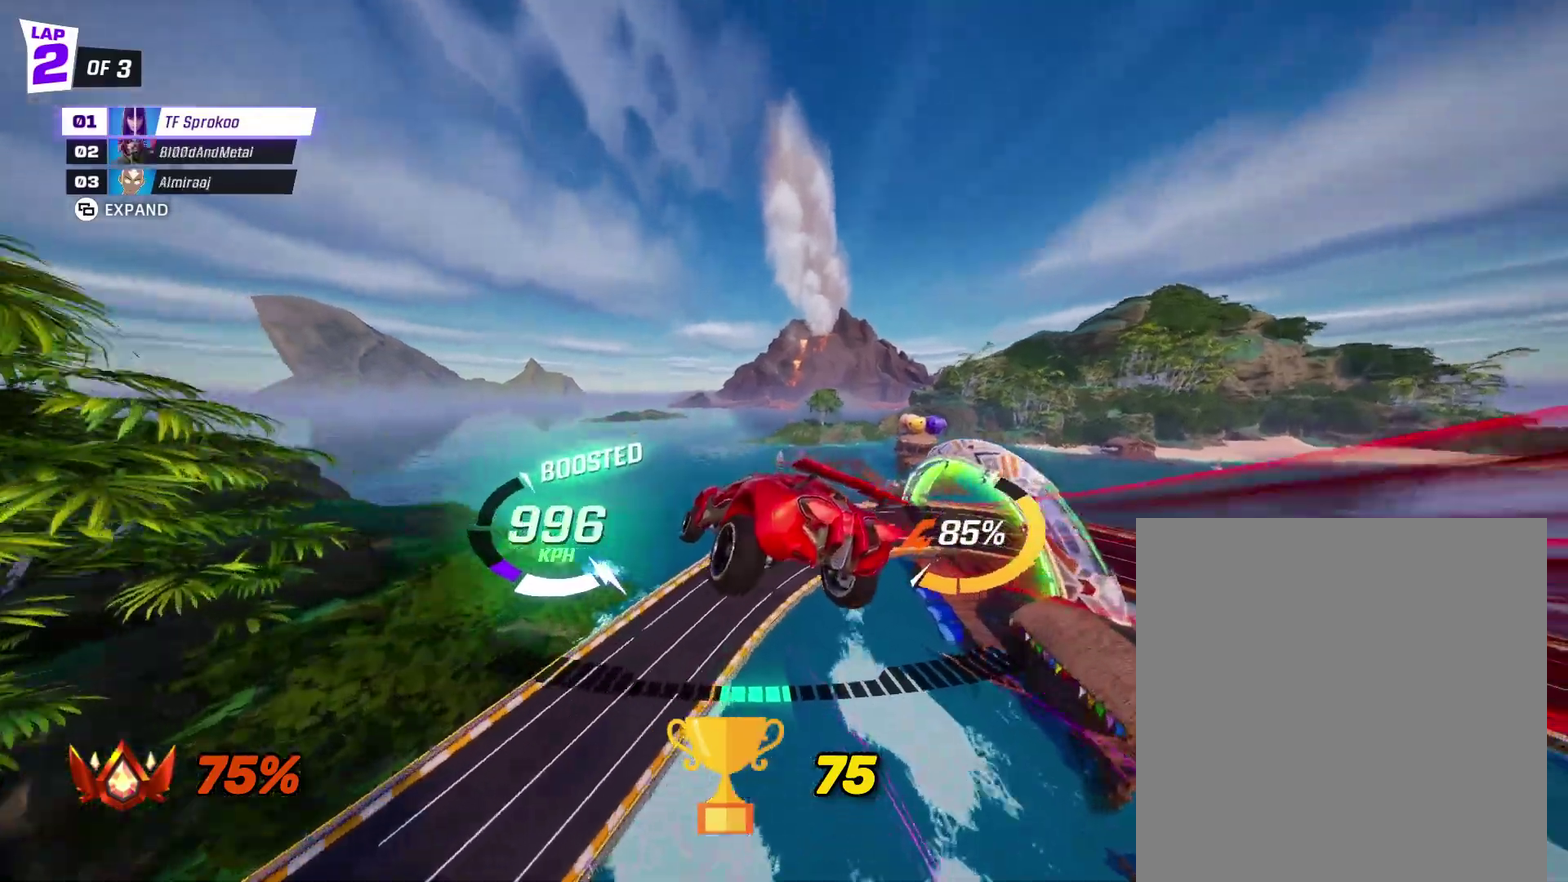
{"buttons": ["X", "R2"], "left_stick": "center", "events": [[33, "left_stick", "right"], [233, "A", "down"], [467, "left_stick", "center"], [500, "A", "up"]]}
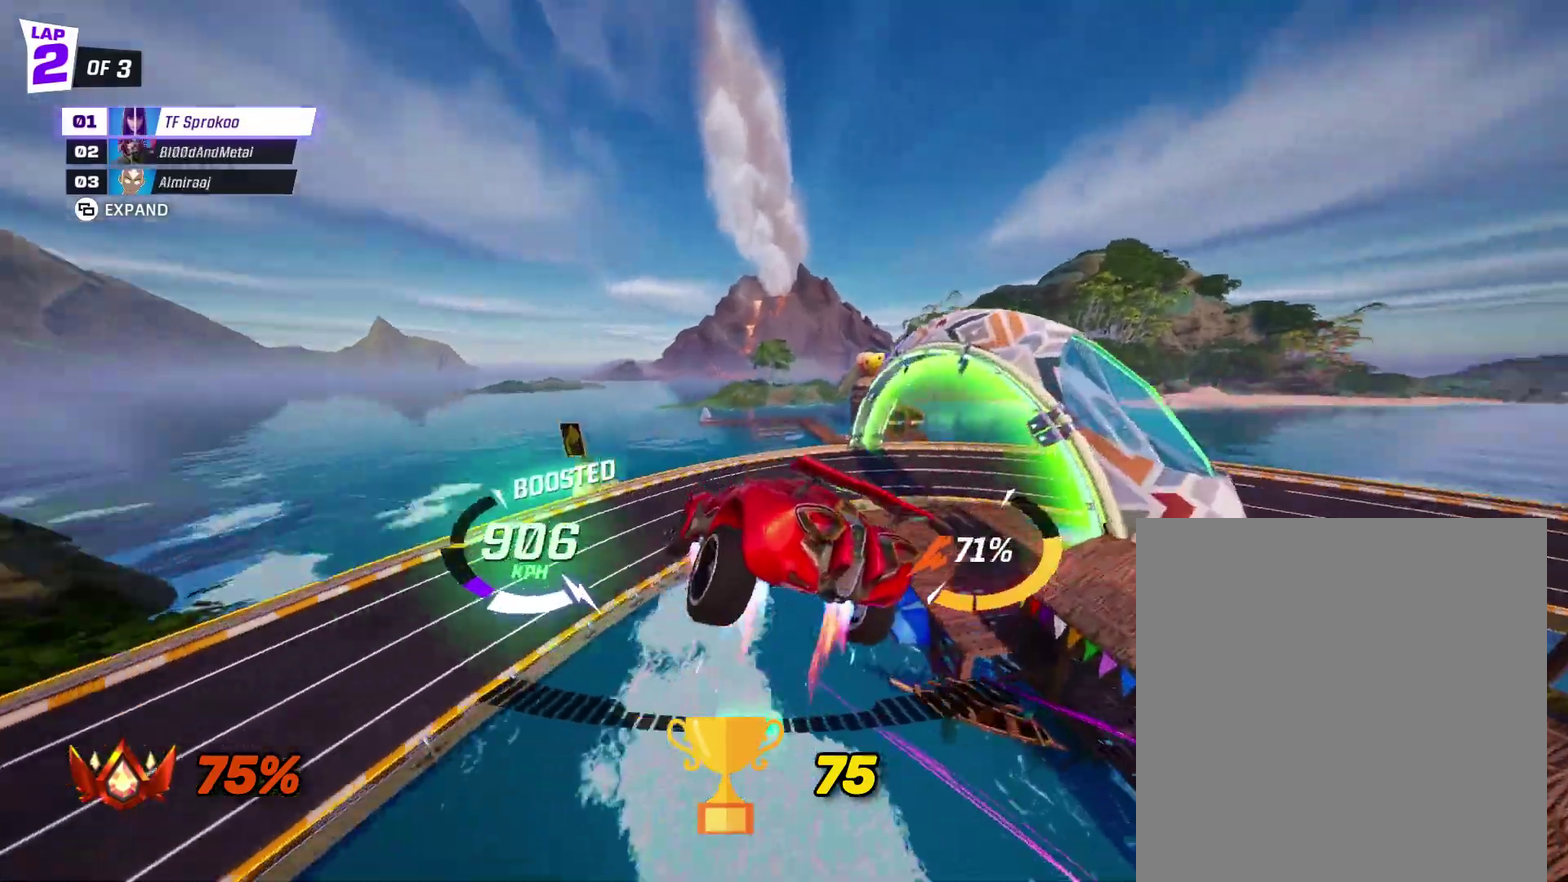
{"buttons": ["A", "X", "R2"], "left_stick": "down", "events": [[33, "left_stick", "right"], [133, "left_stick", "down-right"], [200, "A", "down"], [300, "left_stick", "down"]]}
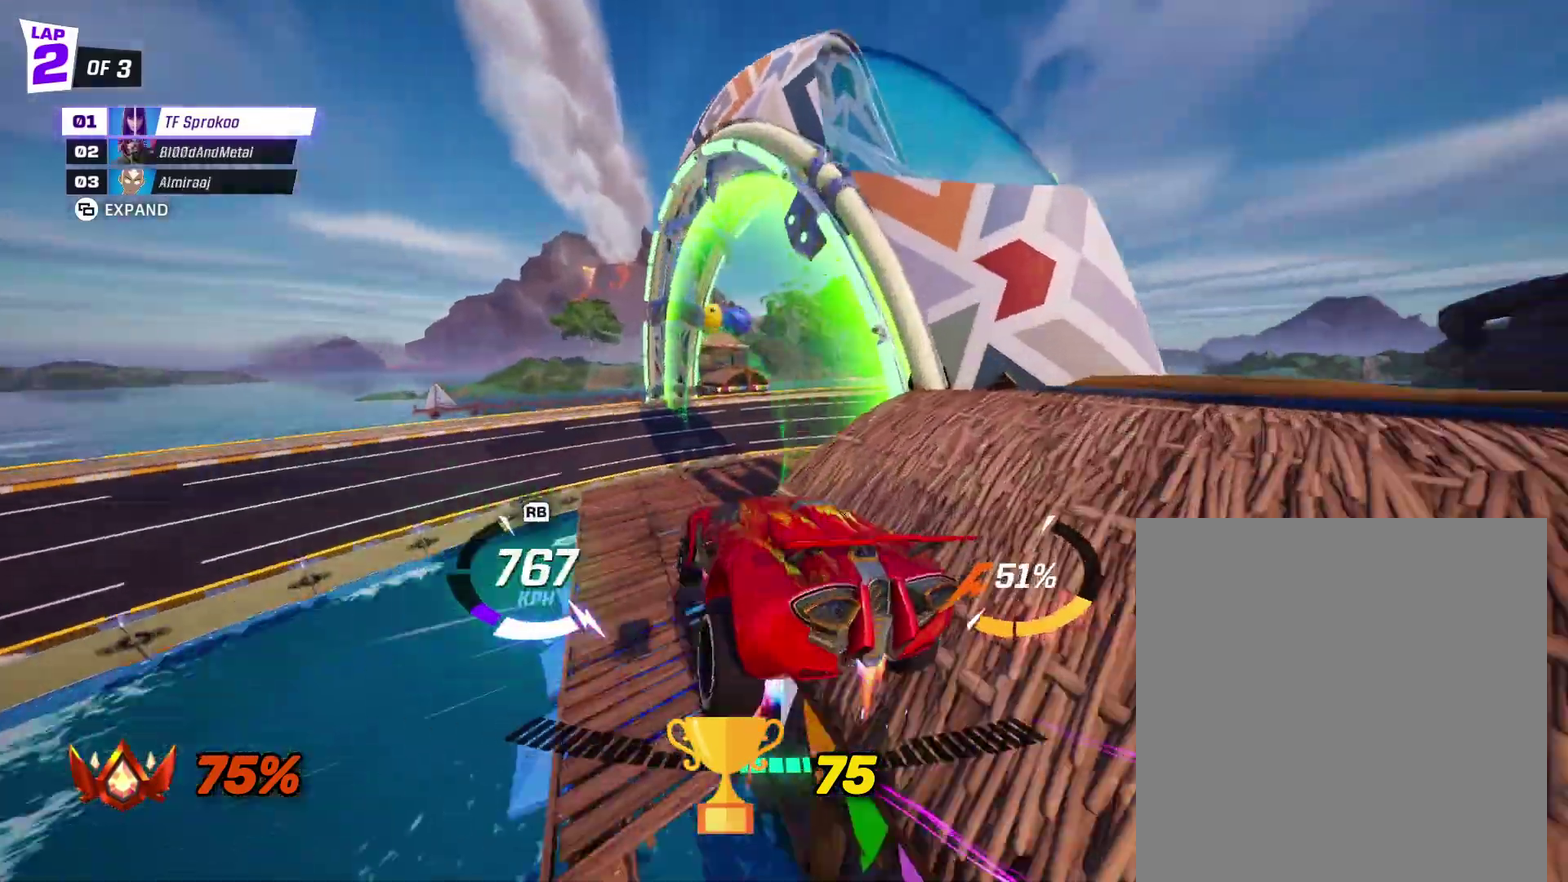
{"buttons": ["X", "L1", "R2"], "left_stick": "right", "events": [[100, "left_stick", "down-right"], [233, "A", "up"], [267, "left_stick", "right"], [400, "L1", "down"]]}
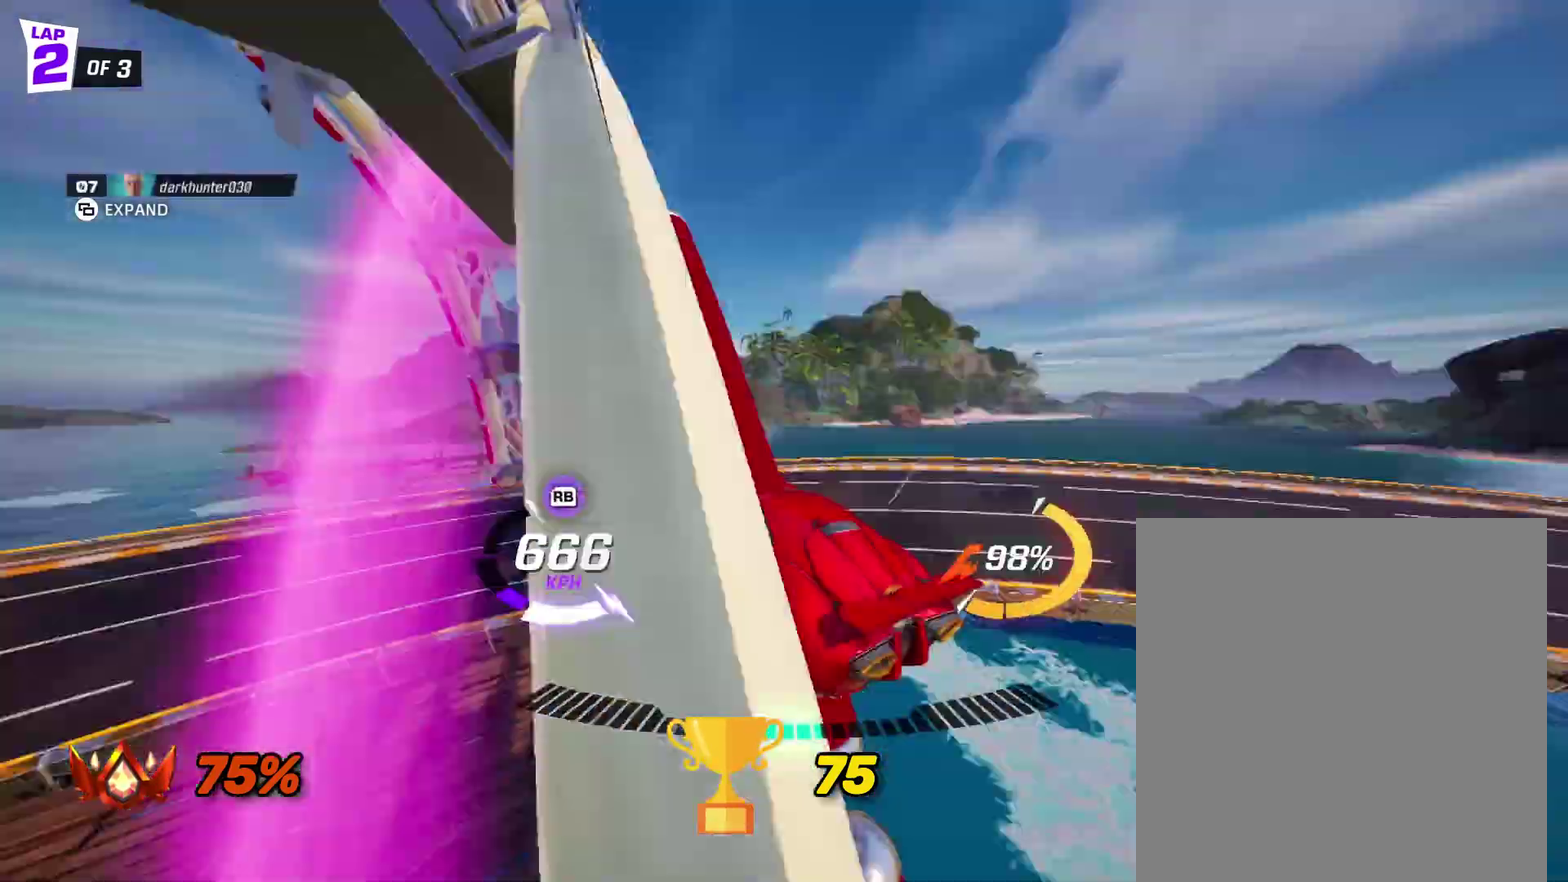
{"buttons": ["X", "R2"], "left_stick": "right", "events": [[67, "L1", "up"]]}
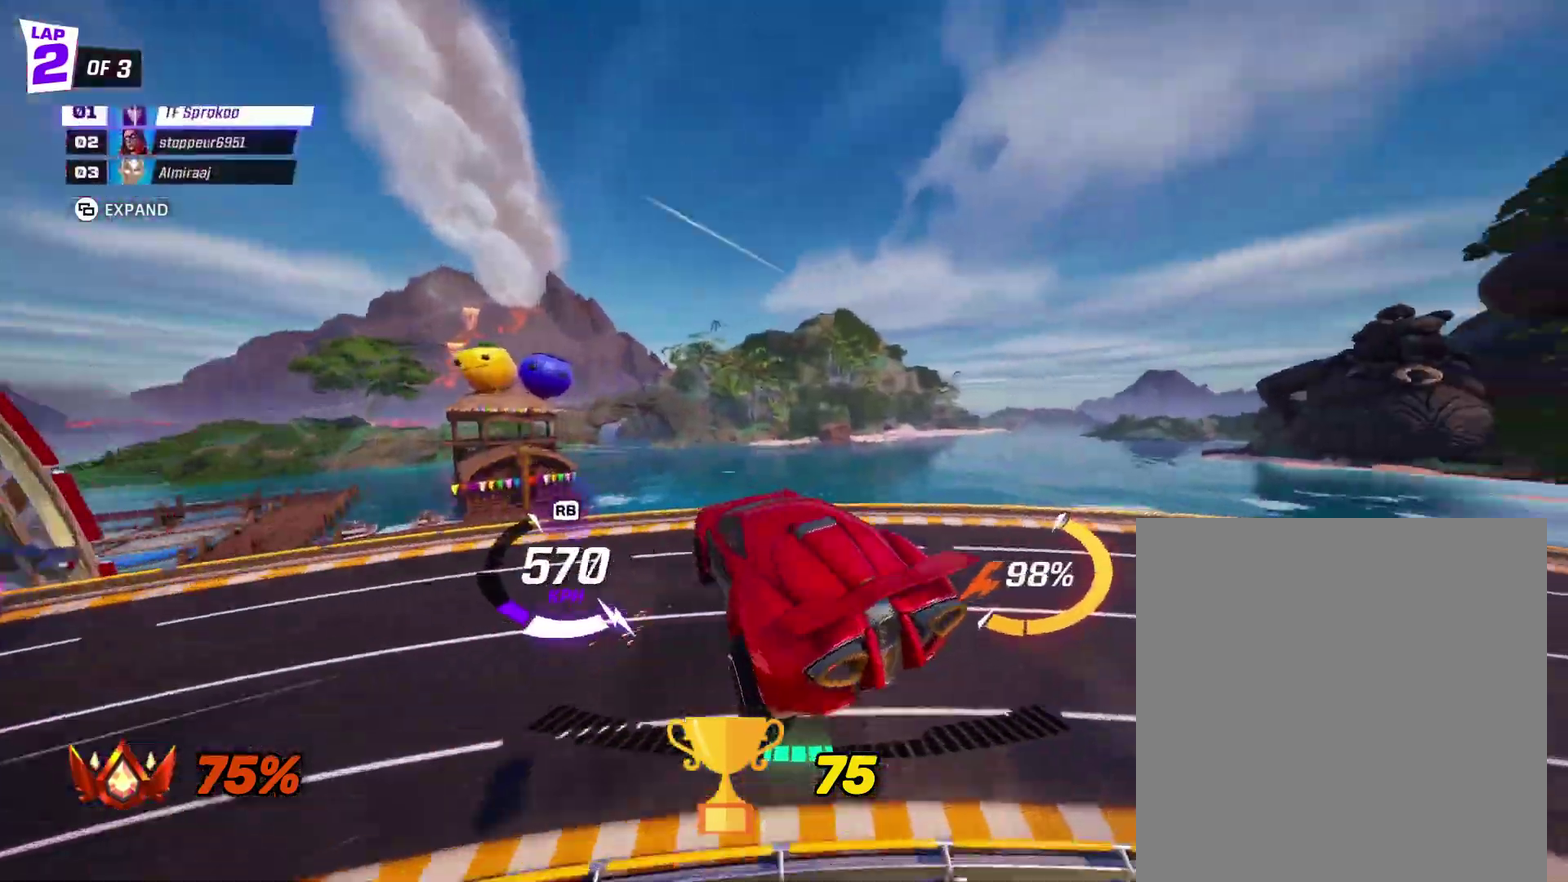
{"buttons": ["X", "R2"], "left_stick": "right", "events": []}
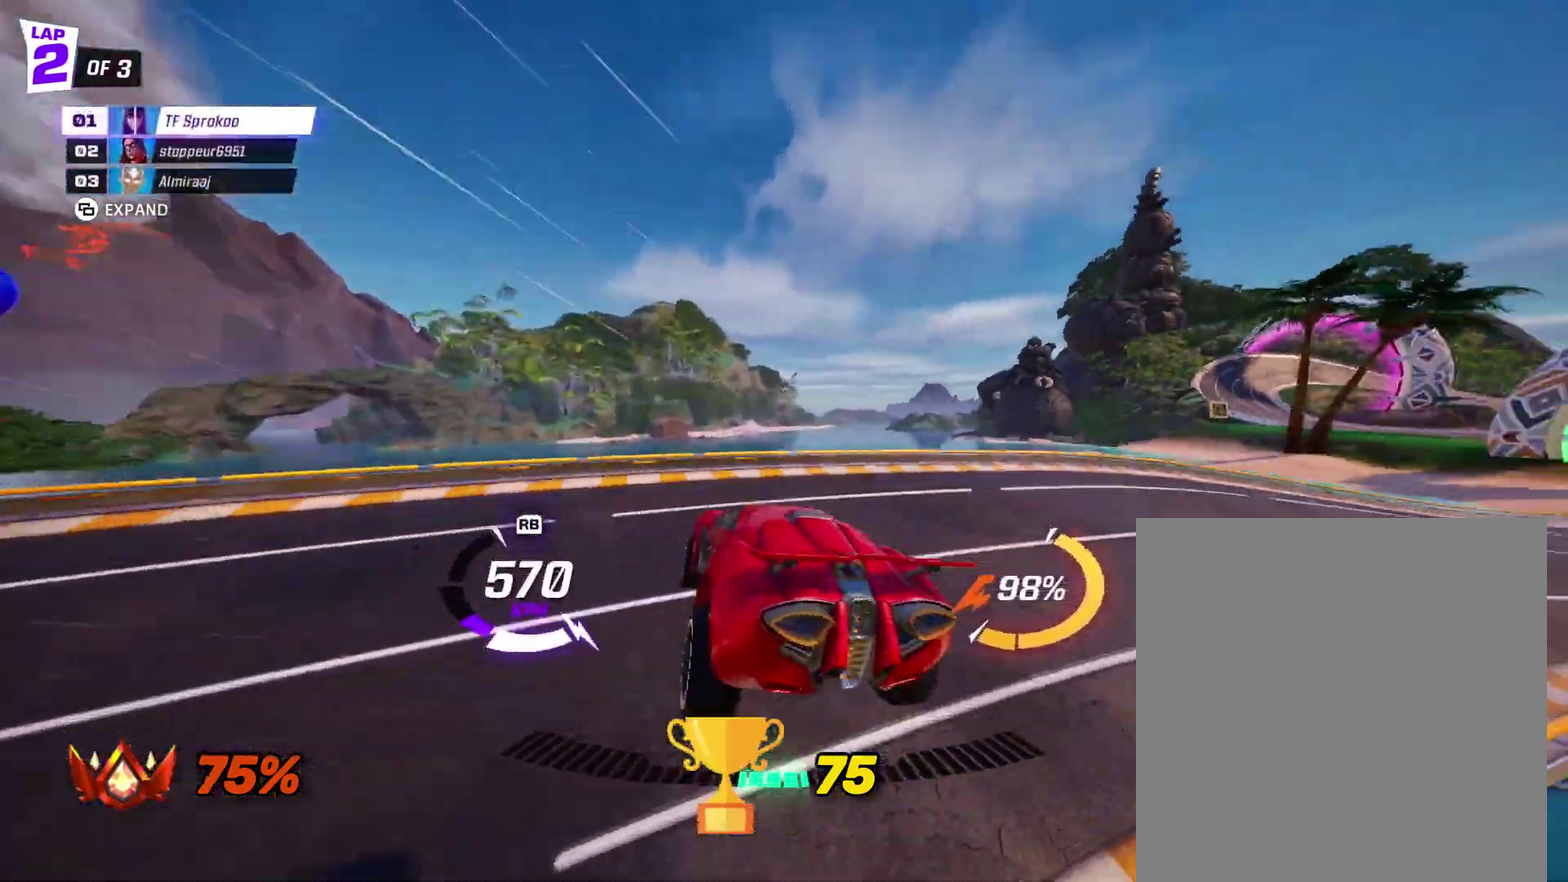
{"buttons": ["X", "R2"], "left_stick": "right", "events": [[33, "left_stick", "center"], [200, "left_stick", "right"], [233, "X", "up"], [400, "X", "down"]]}
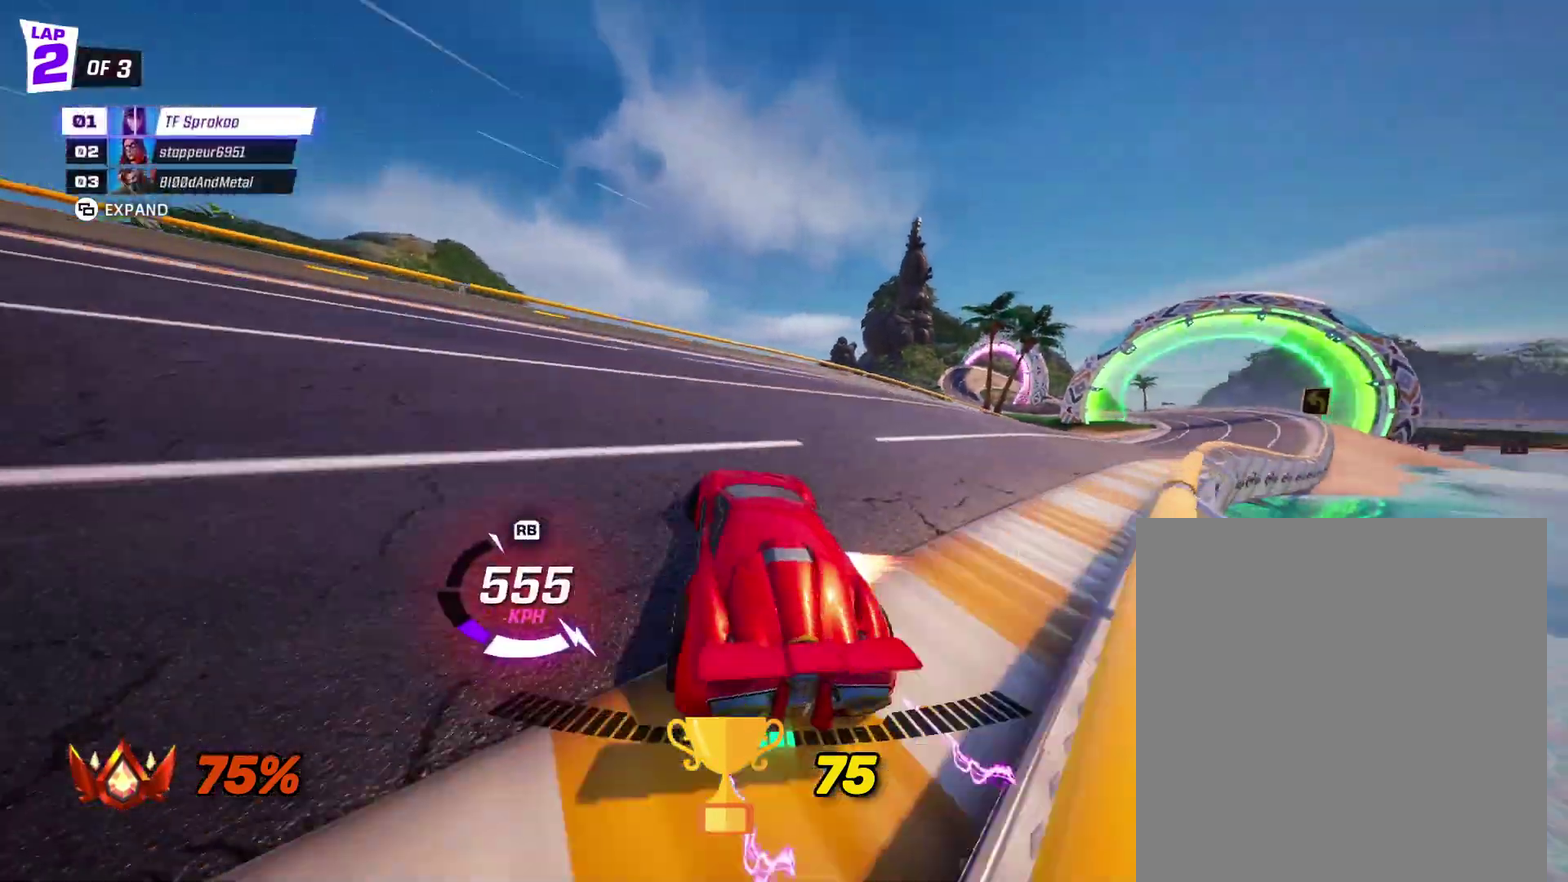
{"buttons": ["X", "R2"], "left_stick": "center", "events": [[333, "left_stick", "center"]]}
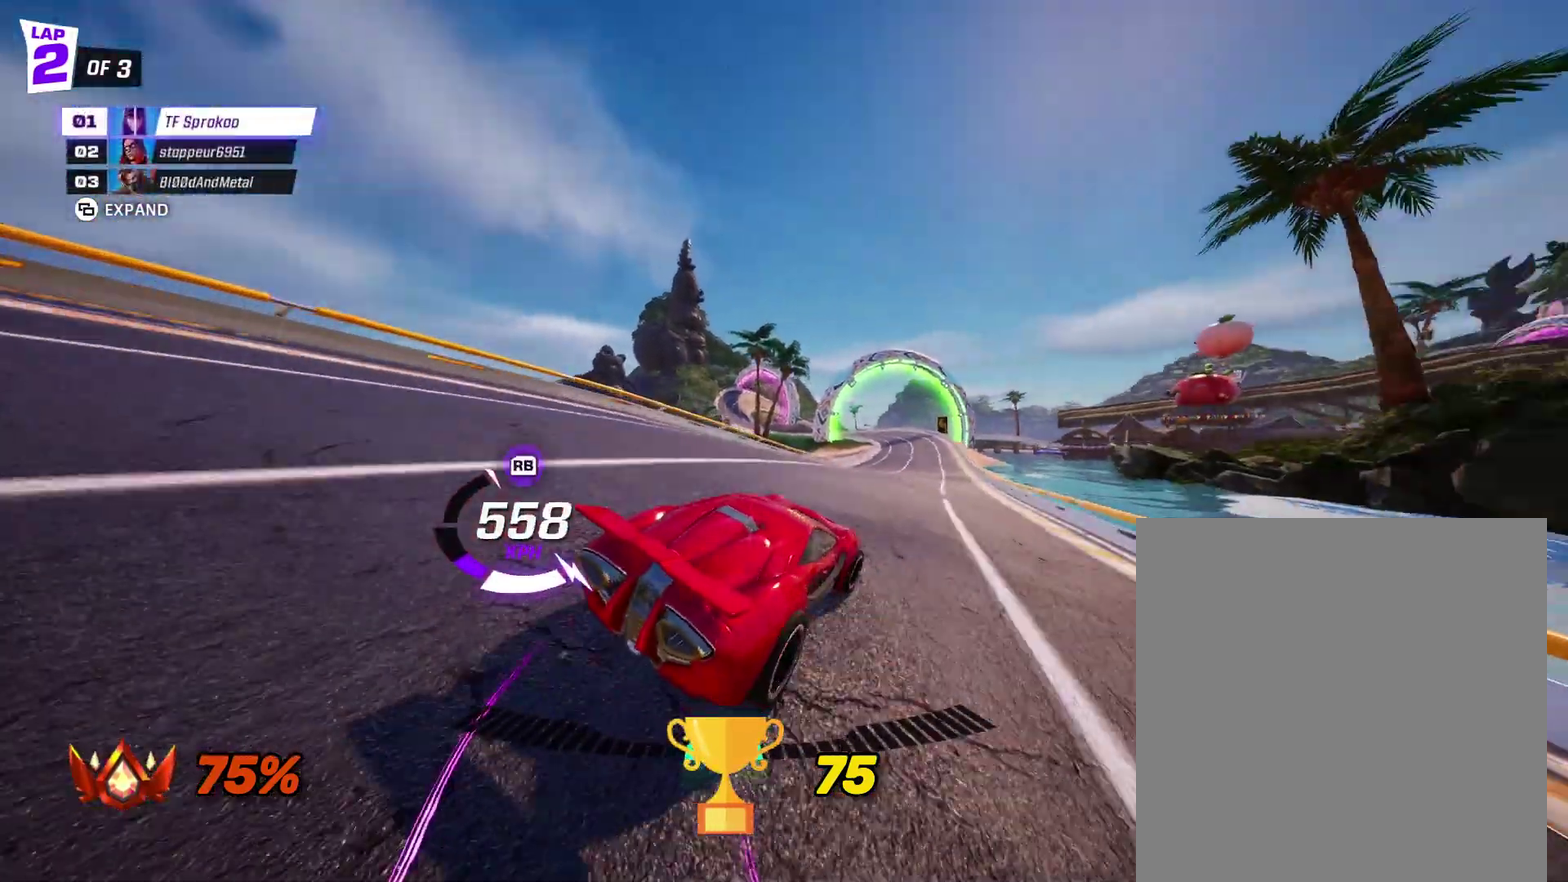
{"buttons": ["X", "R2"], "left_stick": "center", "events": [[233, "left_stick", "right"], [400, "left_stick", "center"]]}
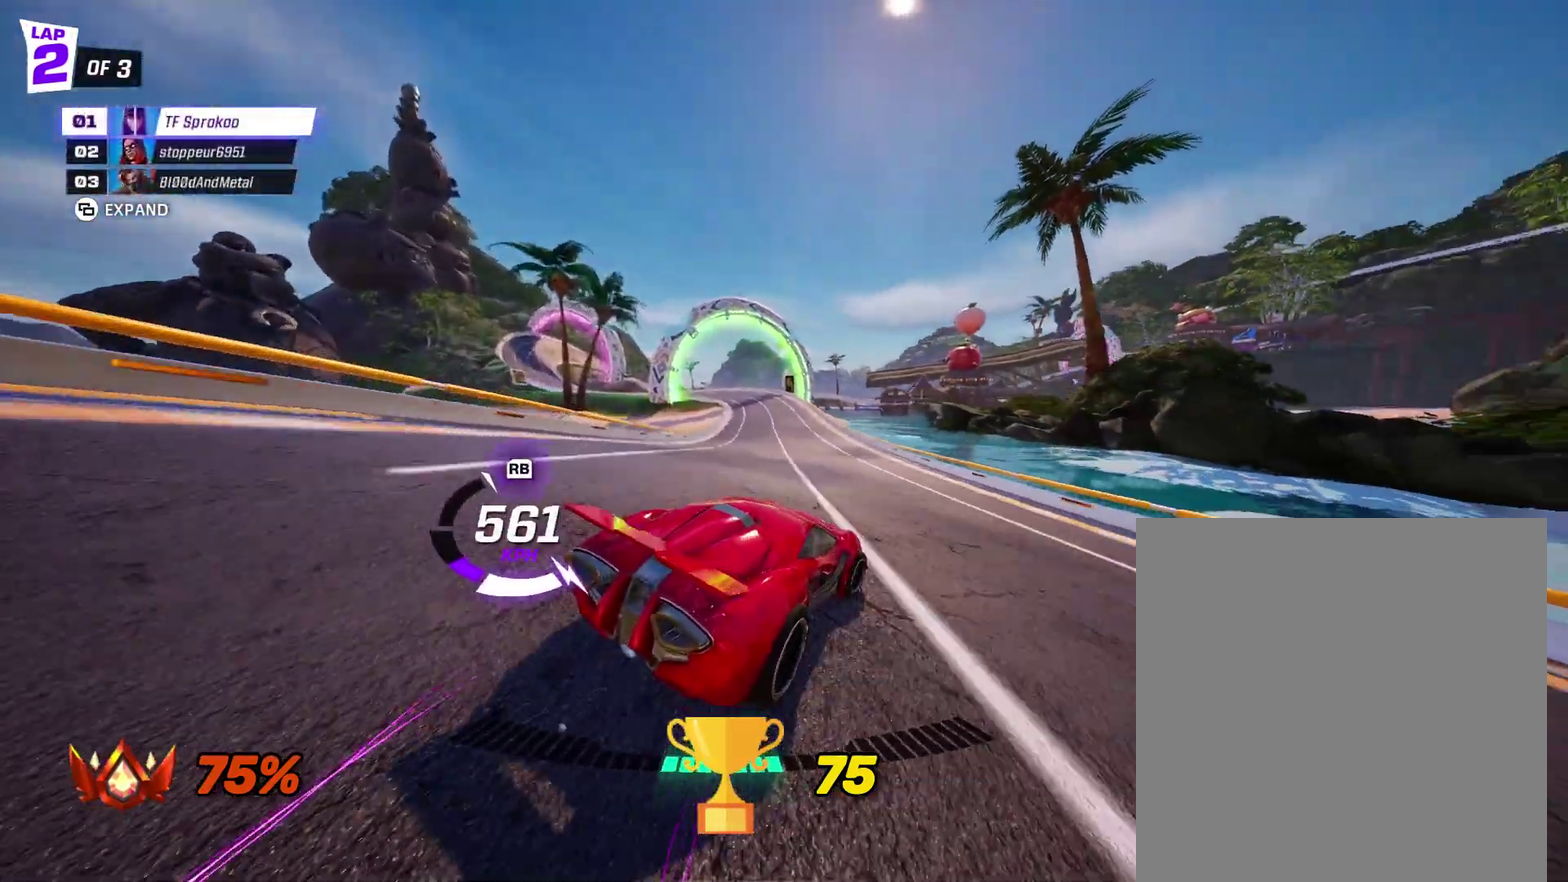
{"buttons": ["X", "R2"], "left_stick": "center", "events": [[33, "left_stick", "right"], [200, "left_stick", "center"], [300, "left_stick", "right"], [433, "left_stick", "center"]]}
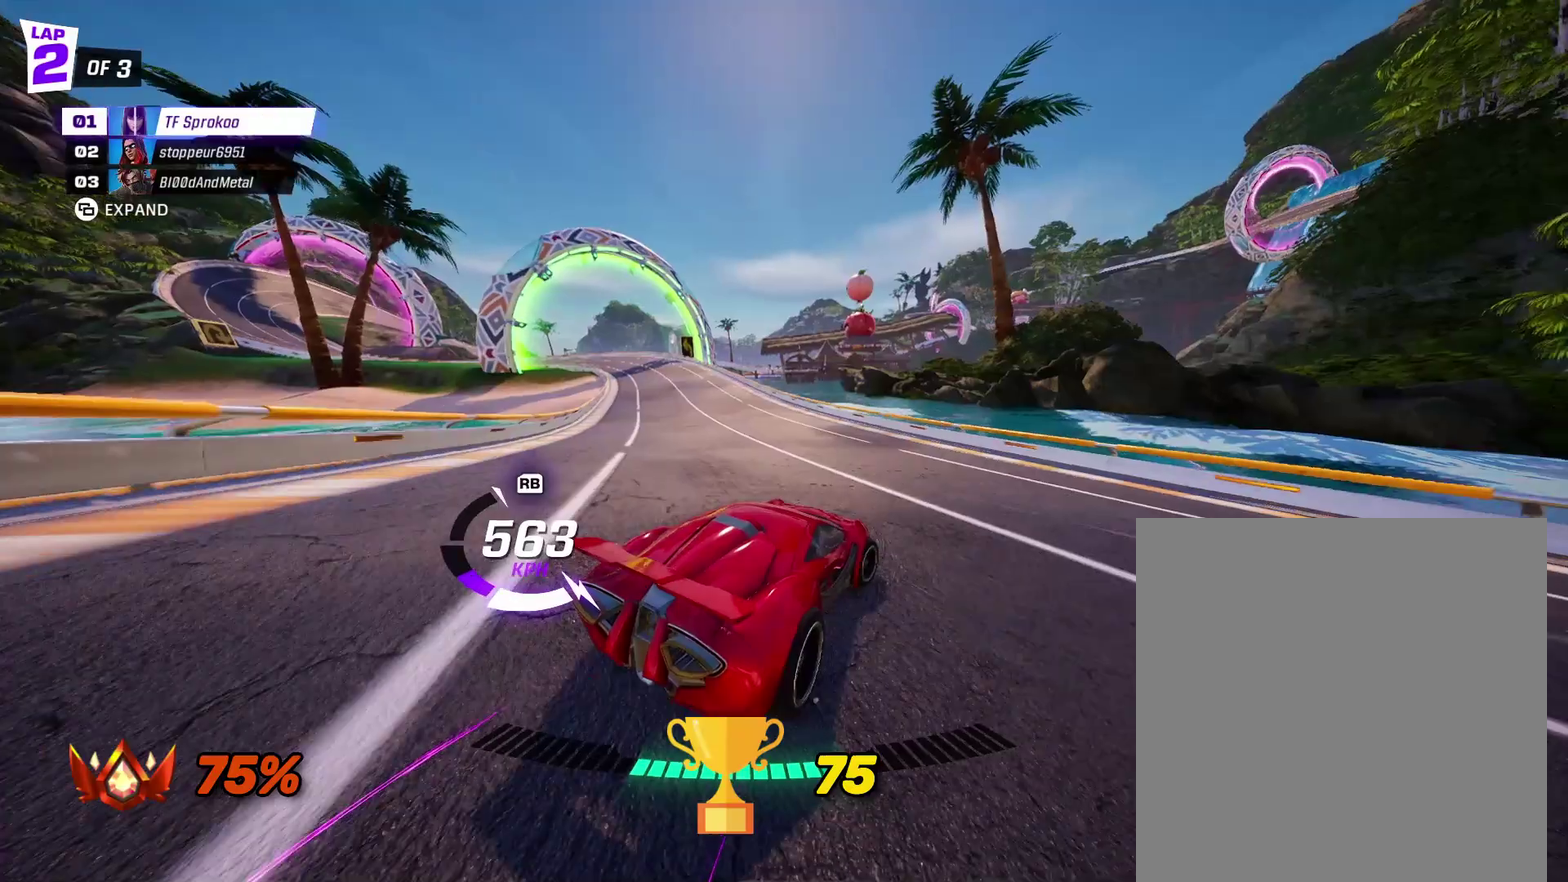
{"buttons": ["R2"], "left_stick": "left", "events": [[33, "left_stick", "right"], [133, "left_stick", "center"], [233, "X", "up"], [300, "left_stick", "left"], [333, "X", "down"], [467, "X", "up"]]}
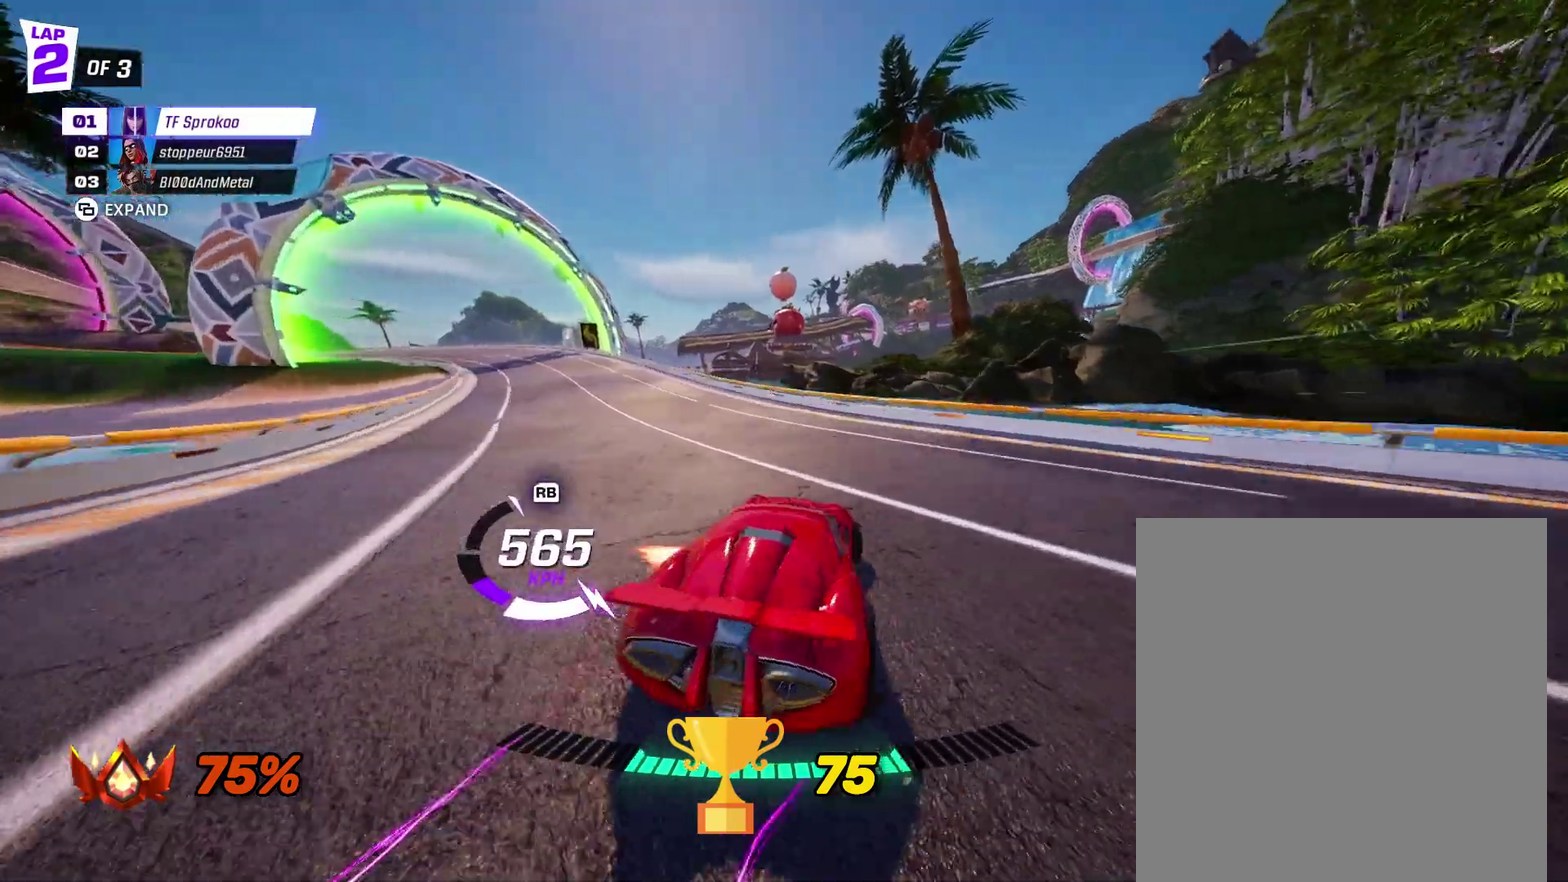
{"buttons": ["R2"], "left_stick": "left", "events": []}
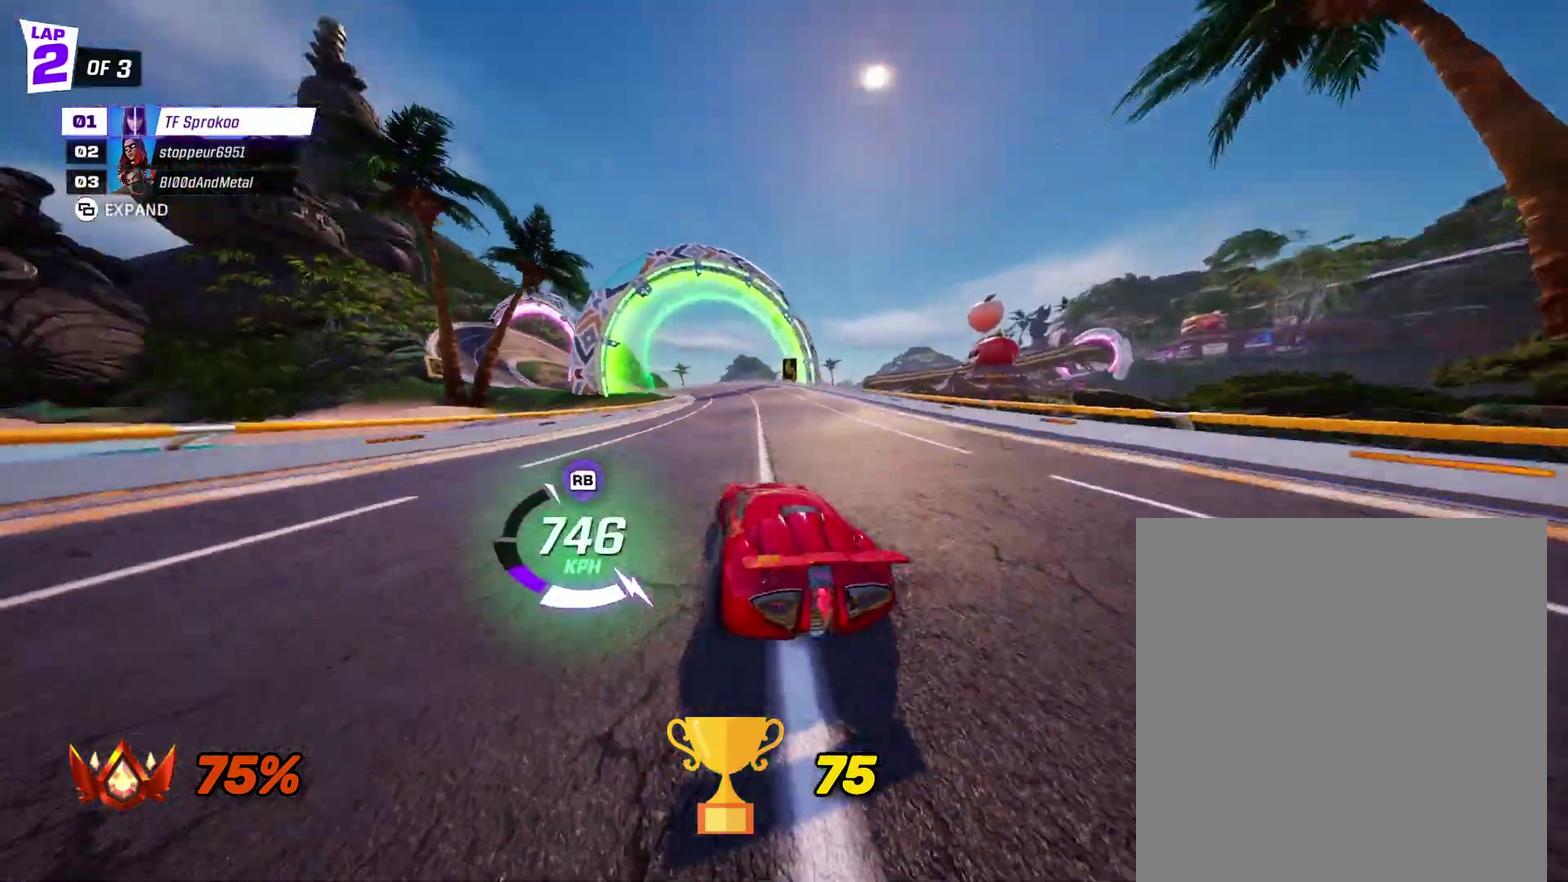
{"buttons": ["A", "X", "R2"], "left_stick": "left", "events": [[67, "left_stick", "right"], [100, "X", "down"], [333, "left_stick", "left"], [433, "A", "down"]]}
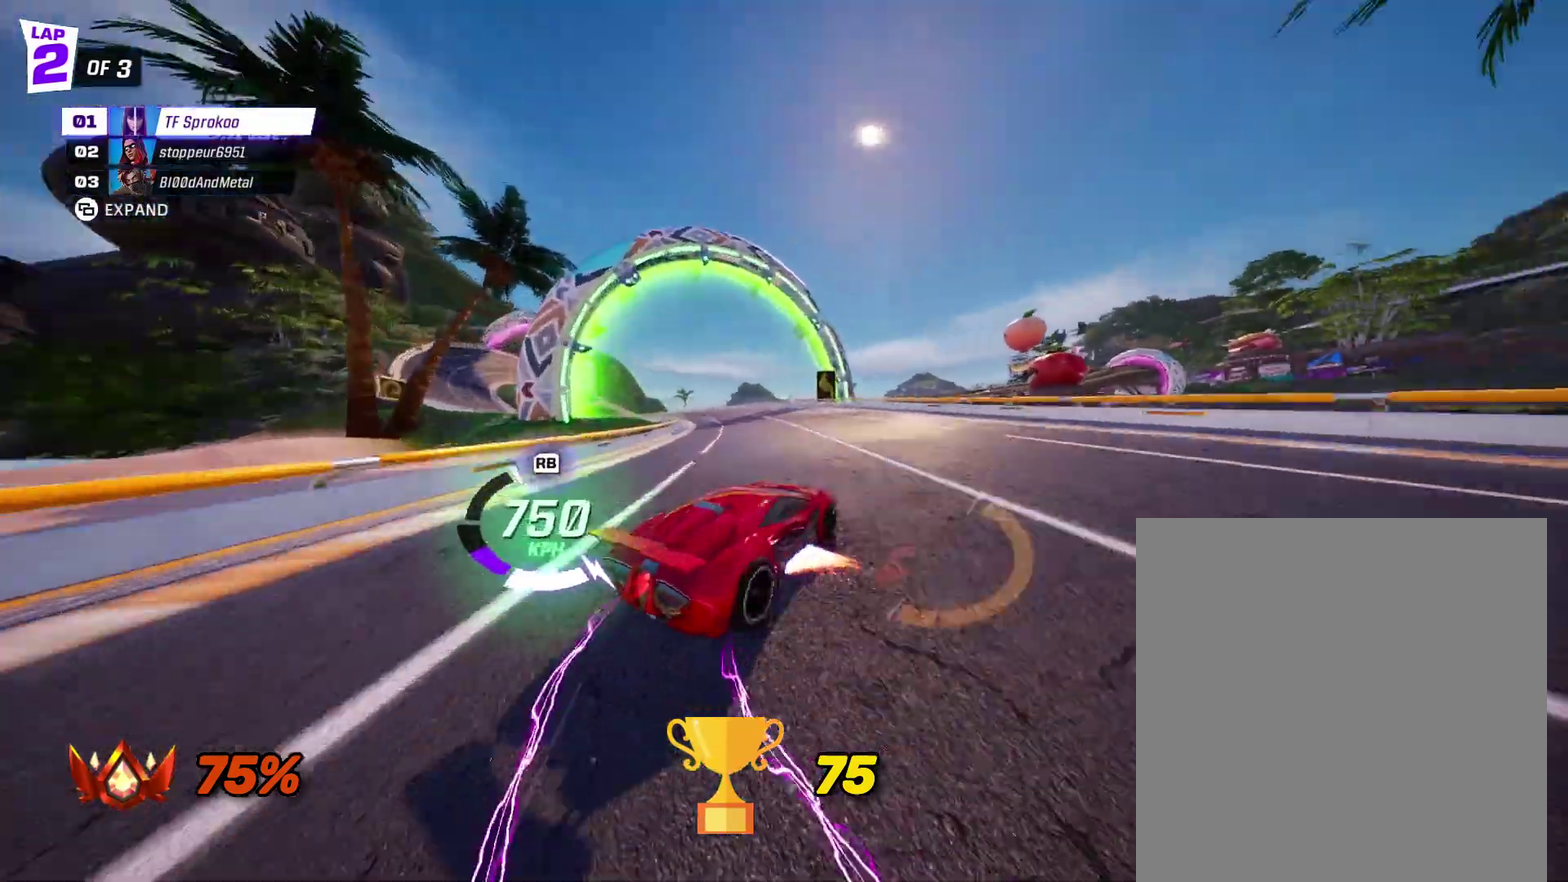
{"buttons": ["X", "R2"], "left_stick": "left", "events": [[33, "L1", "down"], [233, "L1", "up"], [367, "A", "up"]]}
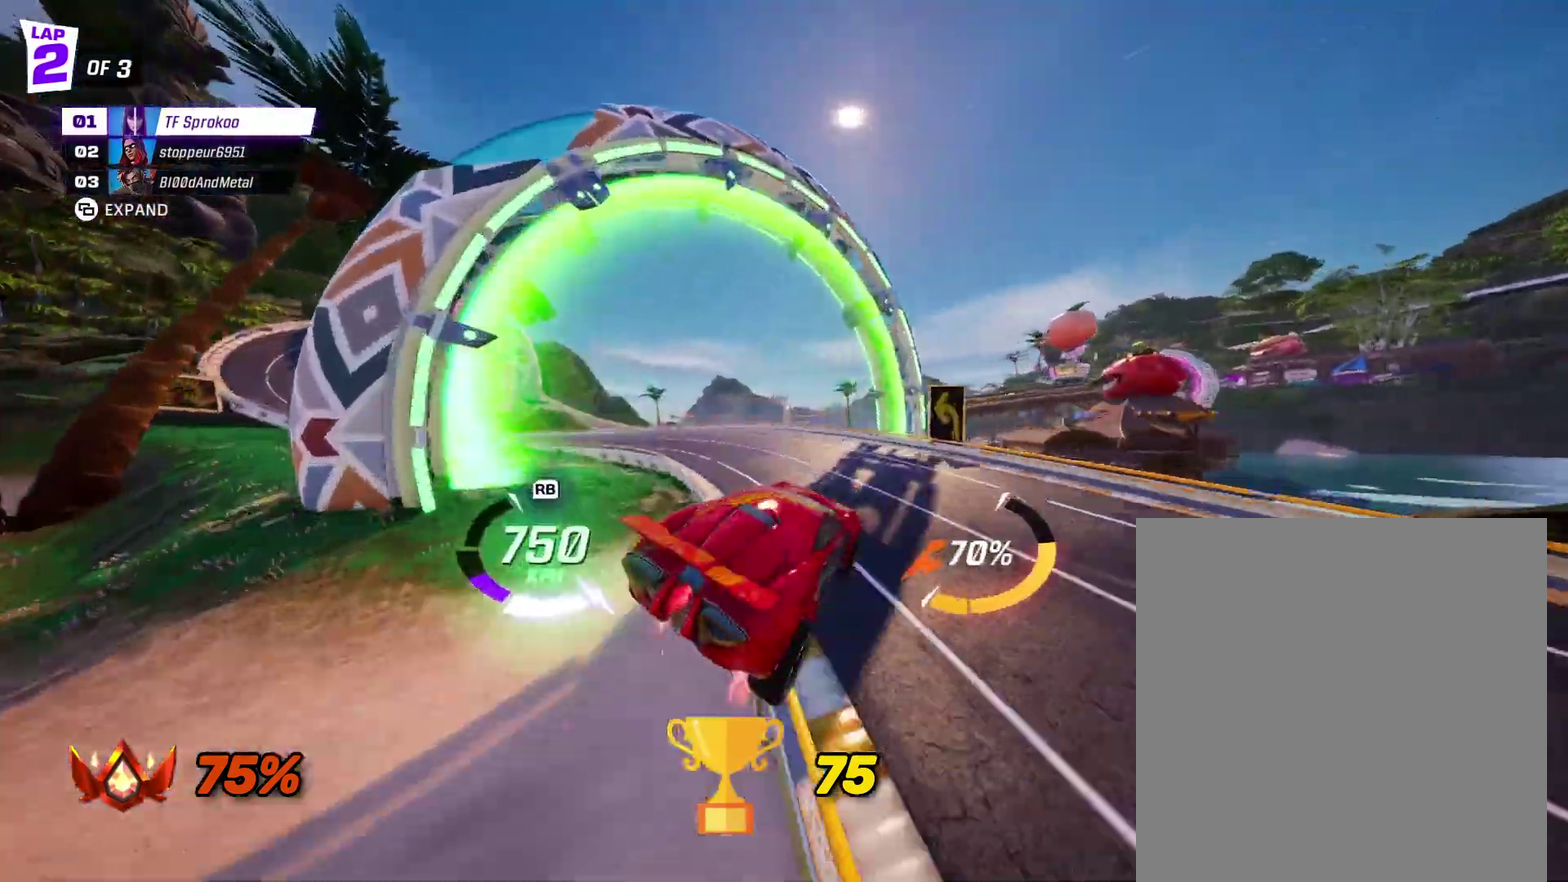
{"buttons": ["X", "R2"], "left_stick": "right", "events": [[467, "left_stick", "right"]]}